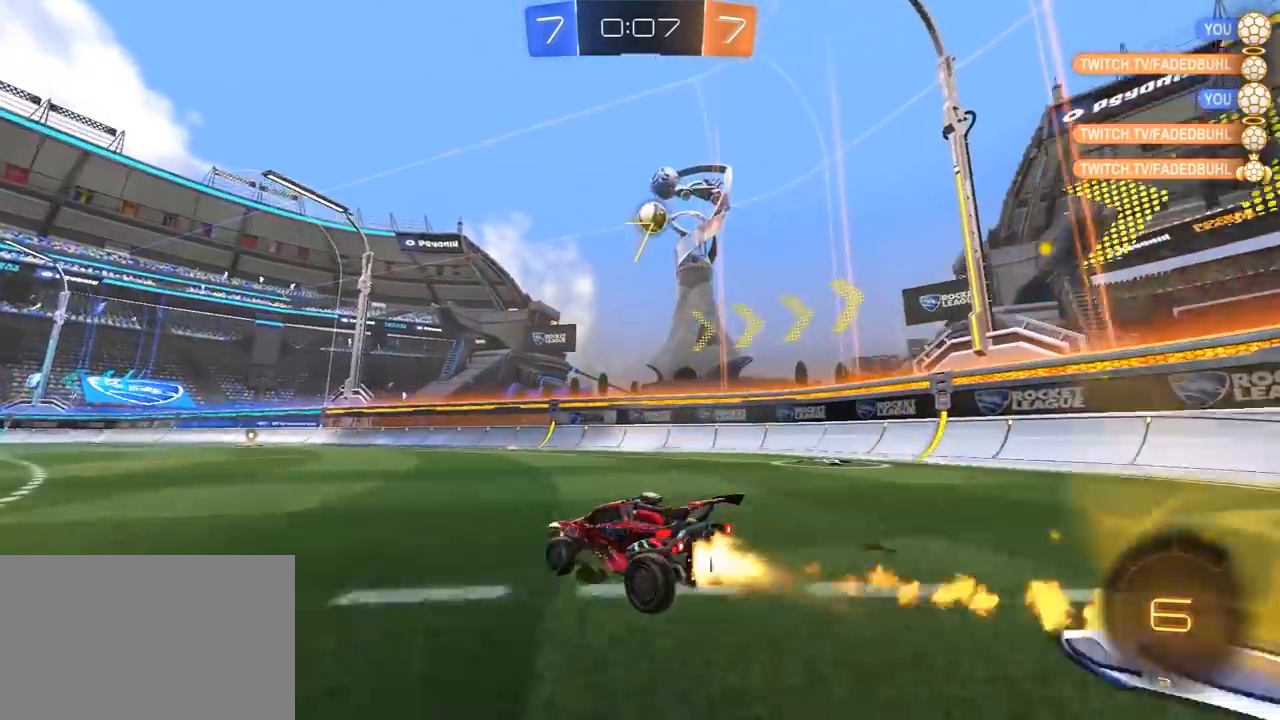
Gameplay with a controller (PlayStation layout); each line is a JSON object with the inputs held at the frame after it (dt_ms = milliseconds from this image to that frame). "events" lists button and stick changes between this image and that frame as [ms after this image, input, new state], when the widget could be followed in between.
{"dt_ms": 500, "buttons": ["R2"], "left_stick": "center", "right_stick": "center", "events": [[50, "left_stick", "center"], [117, "R1", "up"]]}
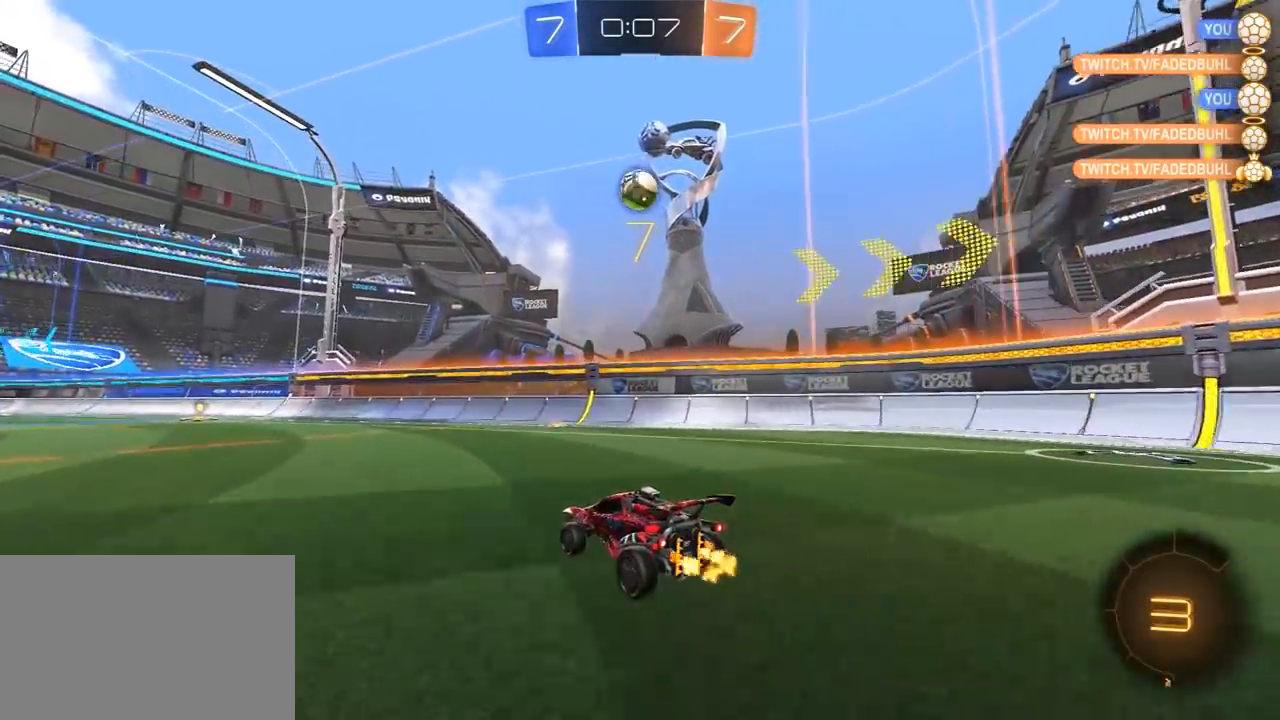
{"dt_ms": 500, "buttons": ["R1", "R2"], "left_stick": "center", "right_stick": "center", "events": [[200, "CROSS", "down"], [267, "R1", "down"], [300, "CROSS", "up"], [433, "left_stick", "right"], [500, "left_stick", "center"]]}
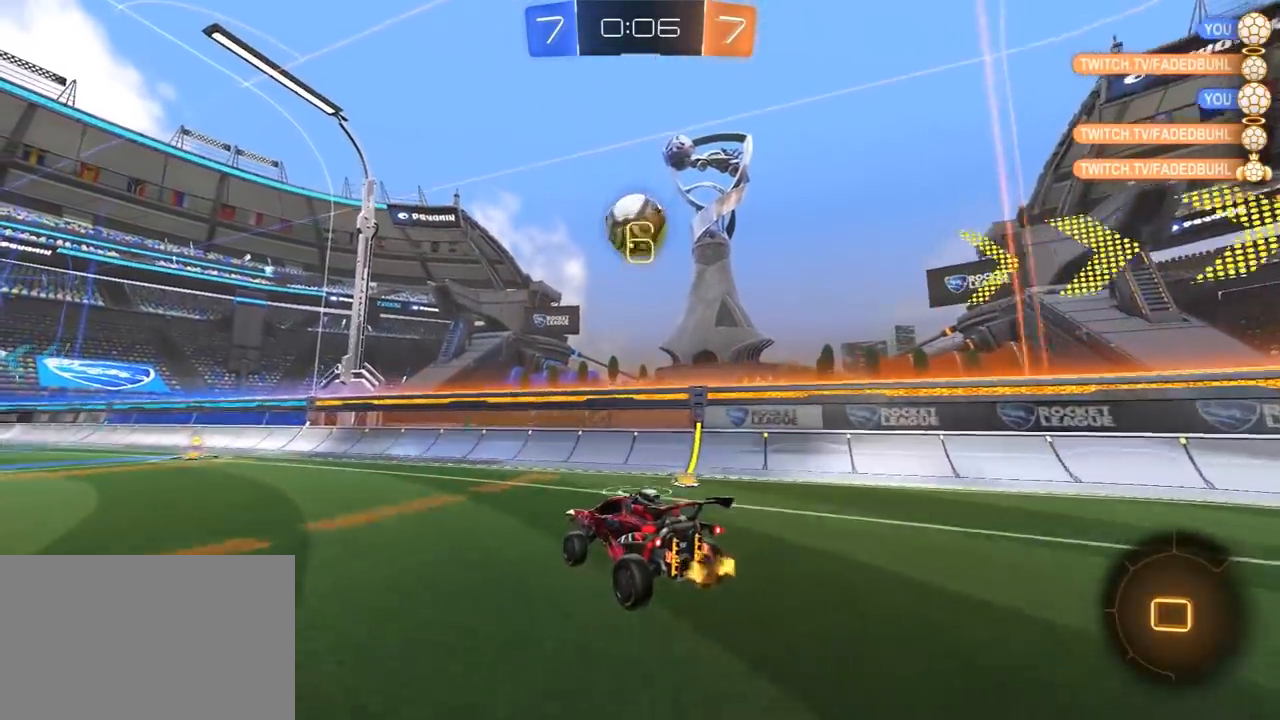
{"dt_ms": 500, "buttons": ["CROSS", "SQUARE", "L1", "R1", "R2", "L3"], "left_stick": "up-left", "right_stick": "center", "events": [[33, "R1", "up"], [433, "left_stick", "up-left"], [450, "CROSS", "down"], [450, "L1", "down"], [450, "L3", "down"], [450, "R1", "down"], [500, "SQUARE", "down"]]}
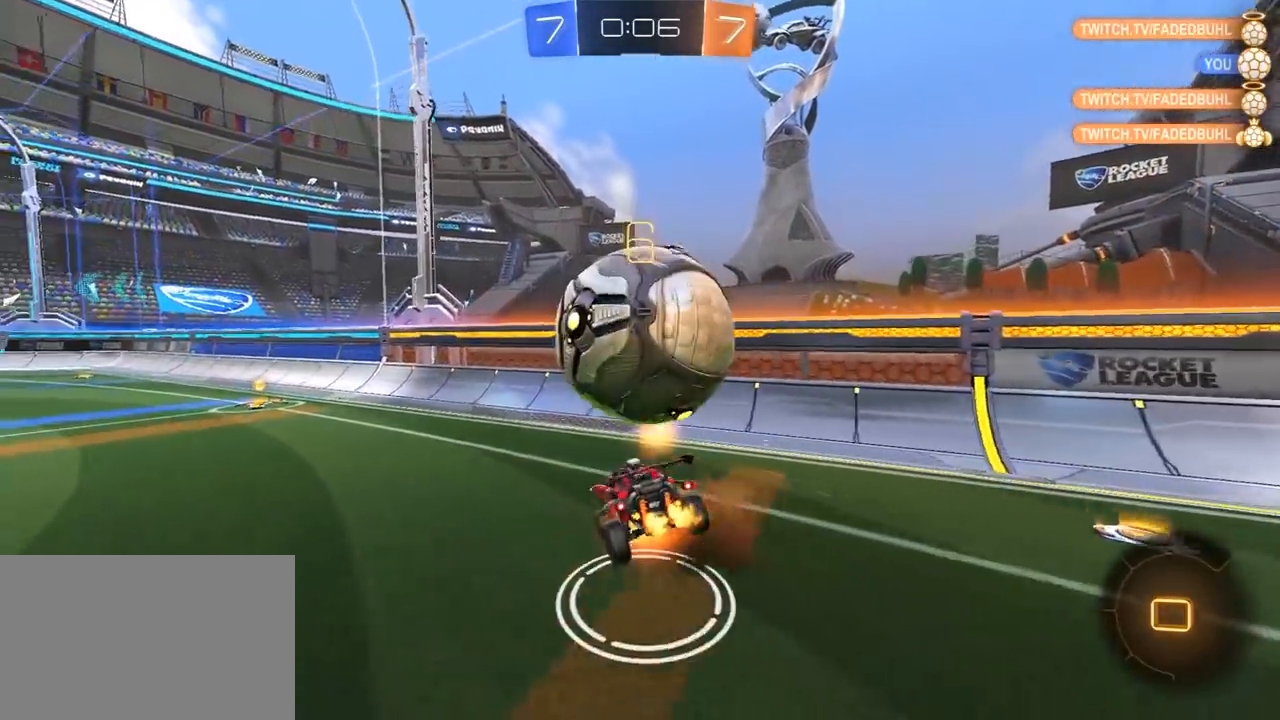
{"dt_ms": 500, "buttons": ["TRIANGLE", "L1", "R2"], "left_stick": "left", "right_stick": "center", "events": [[33, "TRIANGLE", "down"], [50, "CROSS", "up"], [67, "SQUARE", "up"], [67, "left_stick", "left"], [117, "R1", "up"], [133, "TRIANGLE", "up"], [150, "L3", "up"], [483, "TRIANGLE", "down"]]}
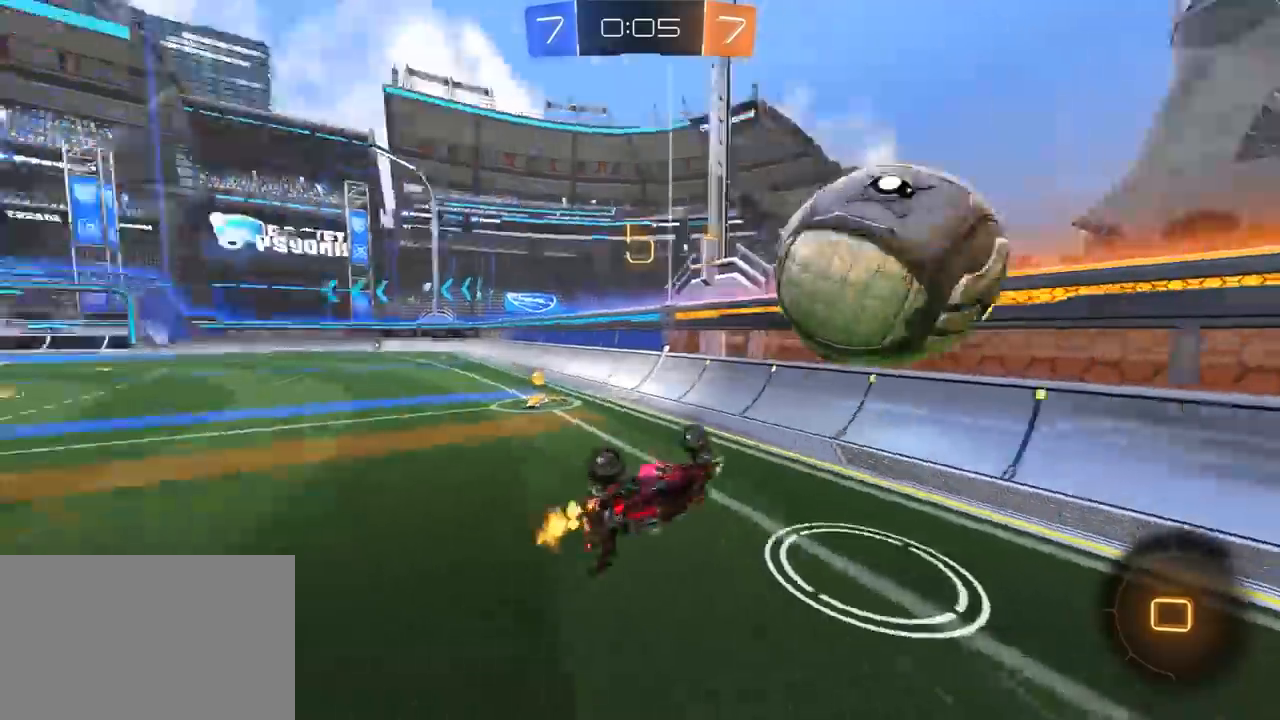
{"dt_ms": 1000, "buttons": ["L1", "R2", "L3"], "left_stick": "left", "right_stick": "center", "events": [[83, "TRIANGLE", "up"], [117, "L1", "up"], [150, "R2", "up"], [300, "R2", "down"], [300, "left_stick", "center"], [483, "left_stick", "left"], [583, "left_stick", "center"], [800, "left_stick", "left"], [850, "L1", "down"], [950, "L3", "down"]]}
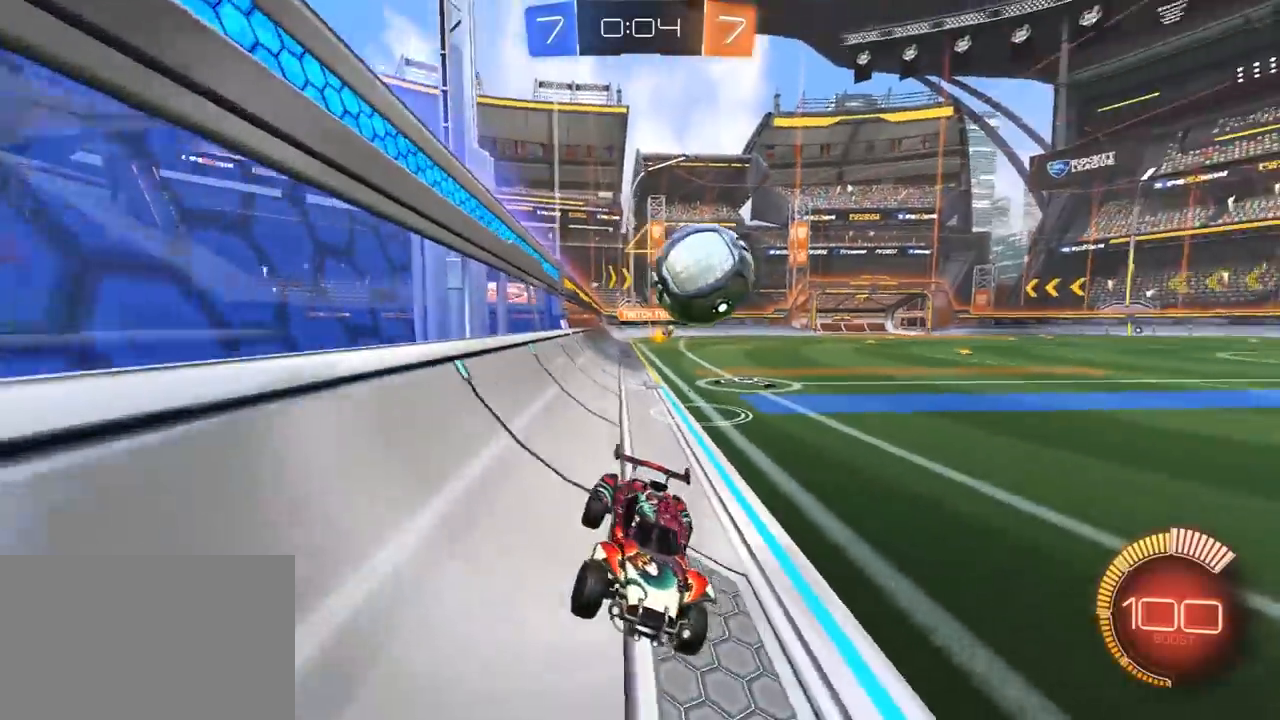
{"dt_ms": 500, "buttons": ["L2"], "left_stick": "left", "right_stick": "center", "events": [[67, "L3", "up"], [133, "L1", "up"], [367, "R2", "up"], [417, "L2", "down"]]}
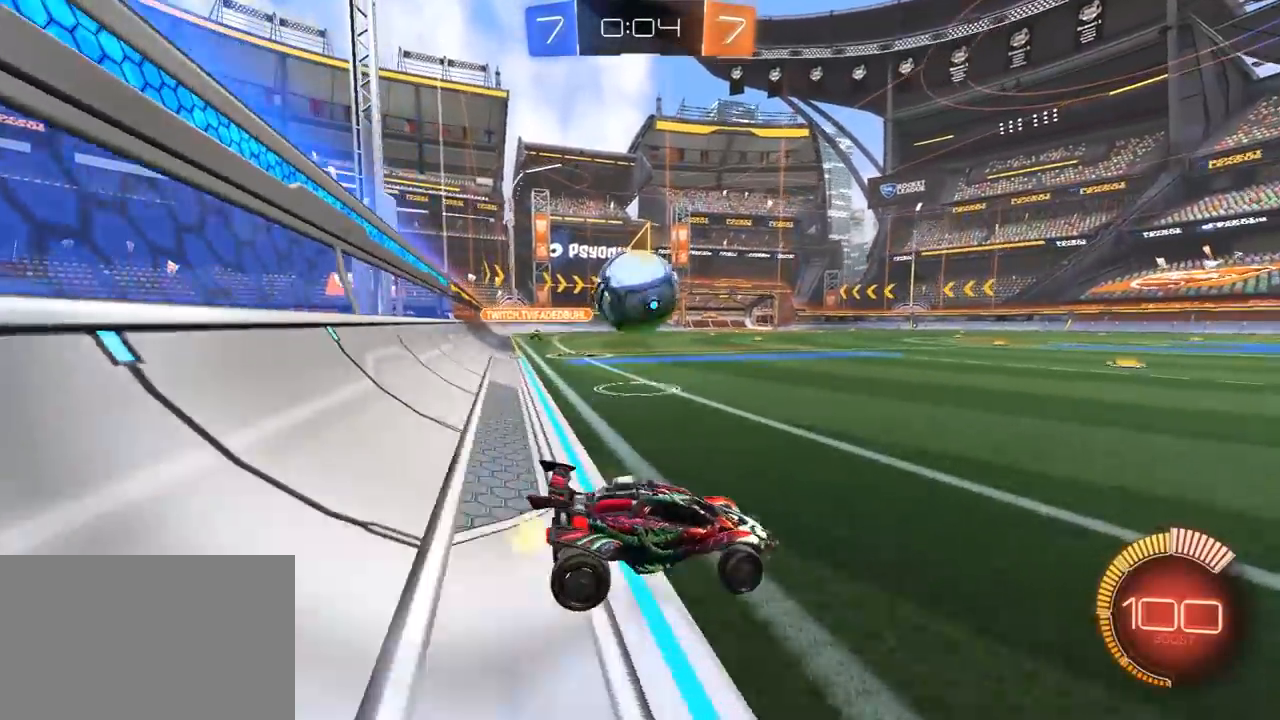
{"dt_ms": 500, "buttons": ["CROSS", "L1", "R1", "R2", "L3"], "left_stick": "left", "right_stick": "center", "events": [[50, "L2", "up"], [50, "R2", "down"], [67, "R1", "down"], [250, "left_stick", "up-right"], [333, "left_stick", "left"], [367, "CROSS", "down"], [400, "L3", "down"], [400, "R1", "up"], [417, "CROSS", "up"], [433, "L1", "down"], [450, "CROSS", "down"], [467, "R1", "down"]]}
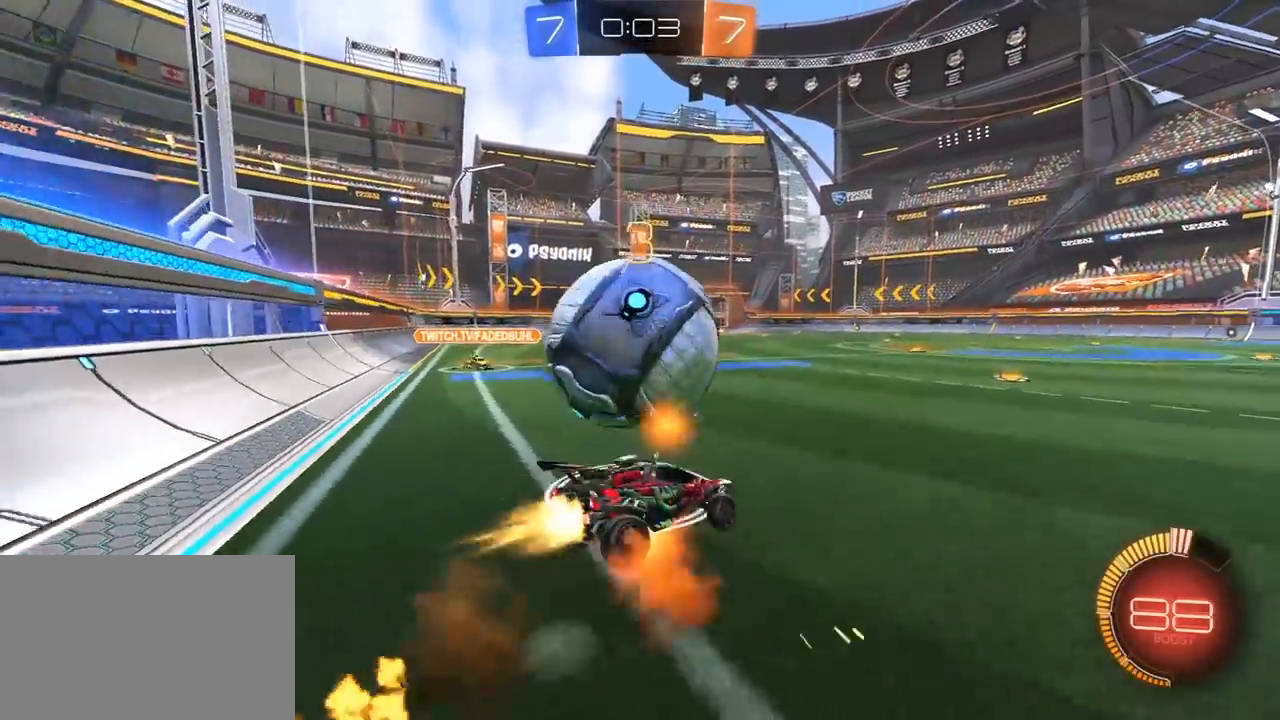
{"dt_ms": 500, "buttons": ["L1"], "left_stick": "up-left", "right_stick": "center", "events": [[67, "CROSS", "up"], [133, "R1", "up"], [267, "L3", "up"], [300, "R2", "up"], [417, "left_stick", "up-left"]]}
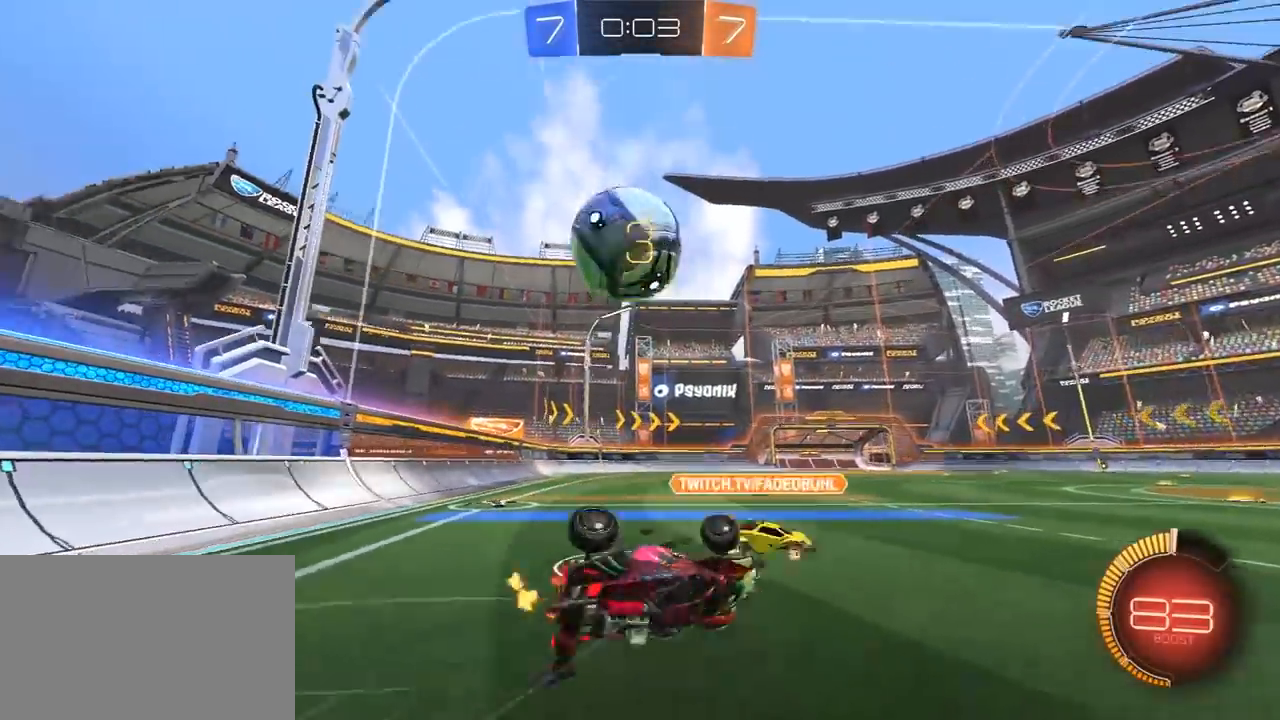
{"dt_ms": 500, "buttons": ["R2"], "left_stick": "left", "right_stick": "center", "events": [[50, "L1", "up"], [233, "R2", "down"], [300, "left_stick", "left"]]}
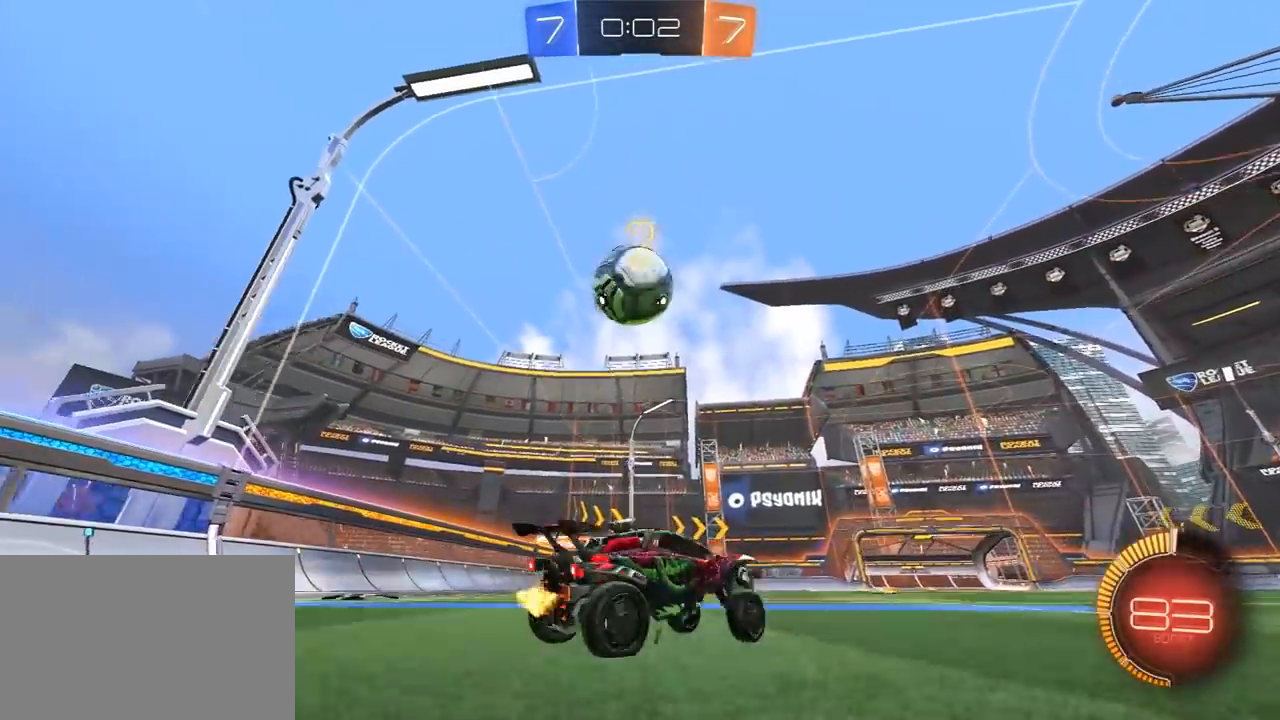
{"dt_ms": 500, "buttons": ["CROSS", "R1", "R2"], "left_stick": "down-right", "right_stick": "center", "events": [[50, "R1", "down"], [250, "left_stick", "center"], [483, "CROSS", "down"], [500, "left_stick", "down-right"]]}
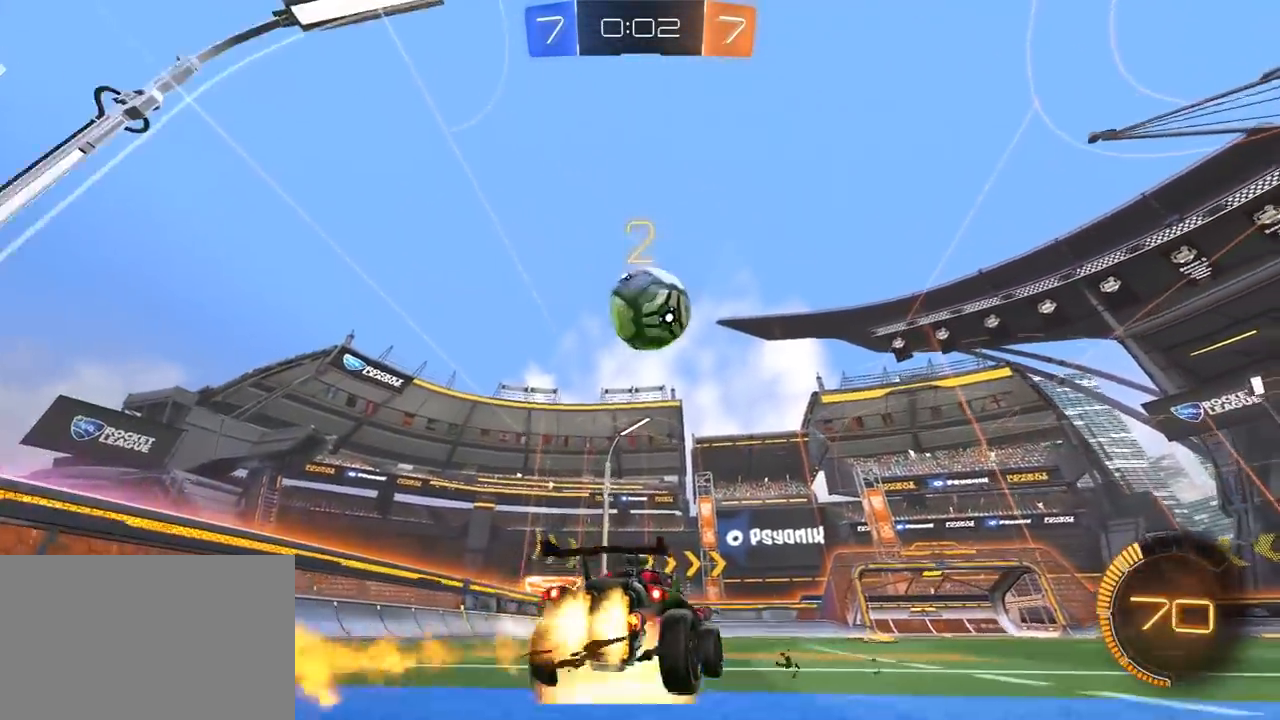
{"dt_ms": 500, "buttons": ["SQUARE", "R1", "R2"], "left_stick": "up-right", "right_stick": "center", "events": [[117, "CROSS", "up"], [133, "left_stick", "center"], [167, "CROSS", "down"], [233, "left_stick", "right"], [267, "R1", "up"], [283, "CROSS", "up"], [317, "SQUARE", "down"], [367, "R1", "down"], [367, "left_stick", "up-right"]]}
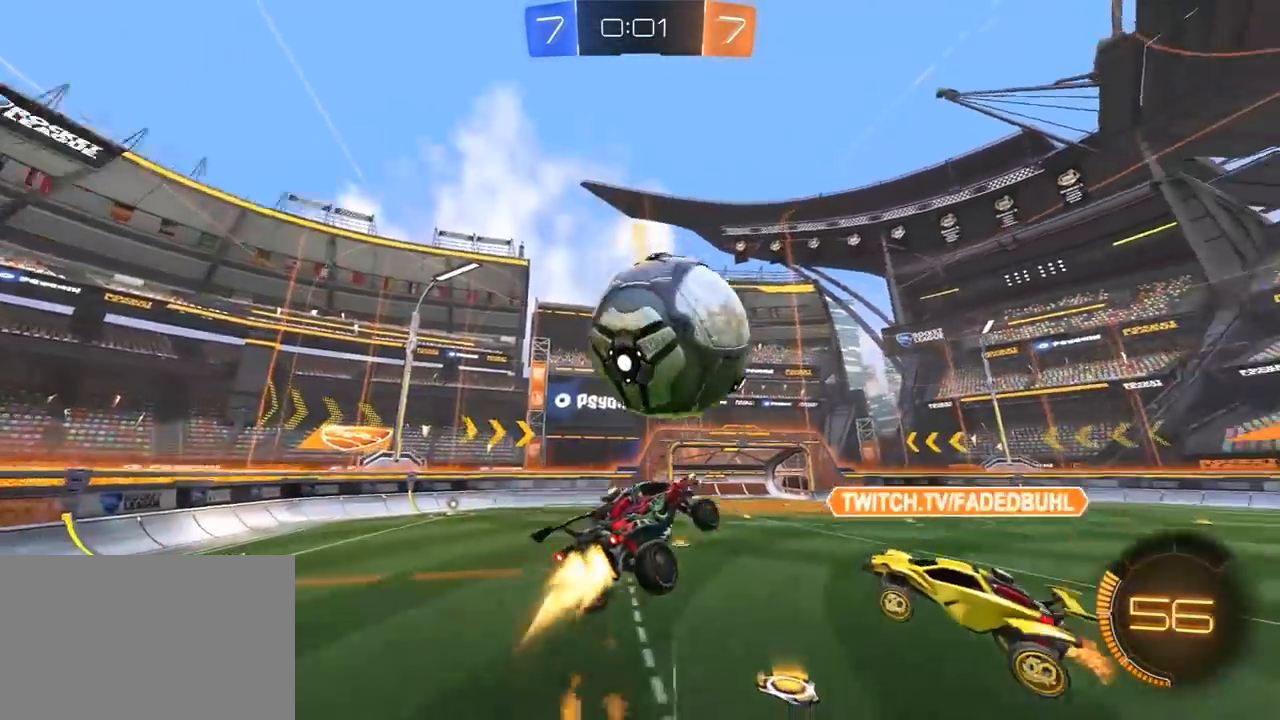
{"dt_ms": 500, "buttons": ["R1", "R2"], "left_stick": "left", "right_stick": "center", "events": [[50, "left_stick", "up-left"], [117, "SQUARE", "up"], [183, "left_stick", "right"], [217, "R1", "up"], [250, "left_stick", "up-left"], [300, "left_stick", "left"], [467, "R1", "down"]]}
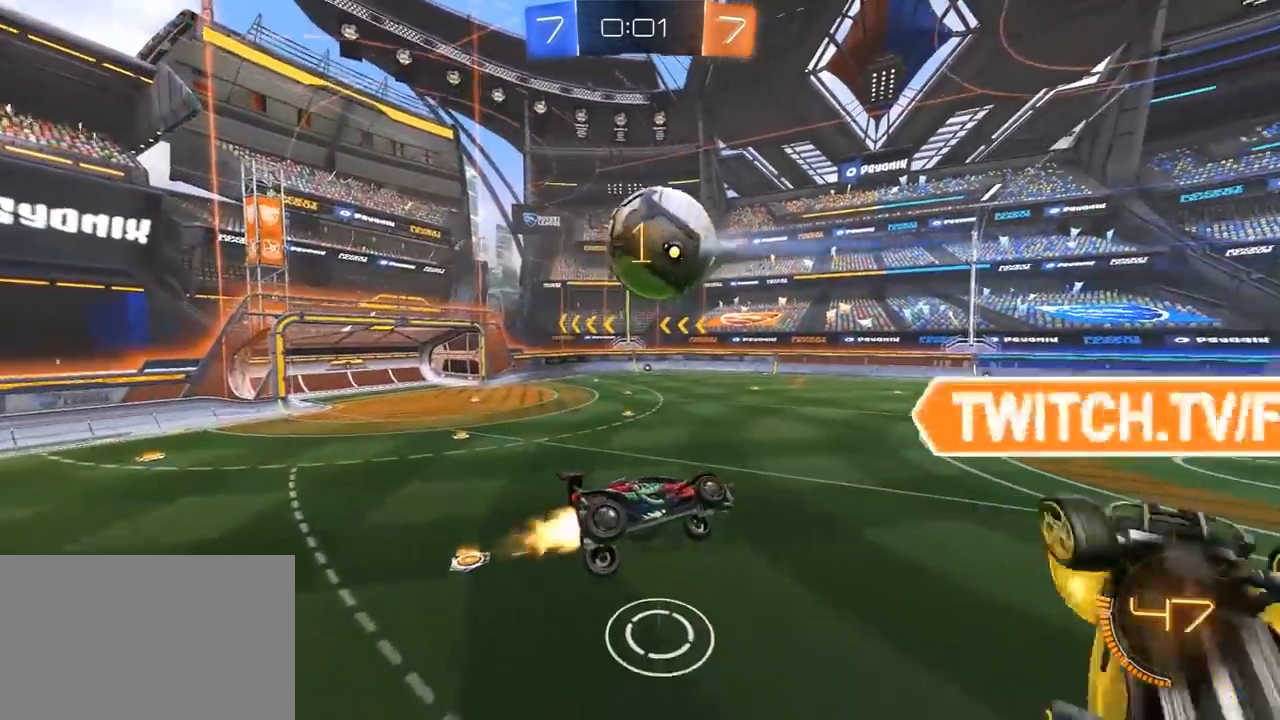
{"dt_ms": 500, "buttons": ["L1", "R1", "R2"], "left_stick": "right", "right_stick": "center", "events": [[33, "left_stick", "down-left"], [83, "R1", "up"], [100, "R1", "down"], [400, "R1", "up"], [450, "L1", "down"], [467, "R1", "down"], [467, "left_stick", "right"]]}
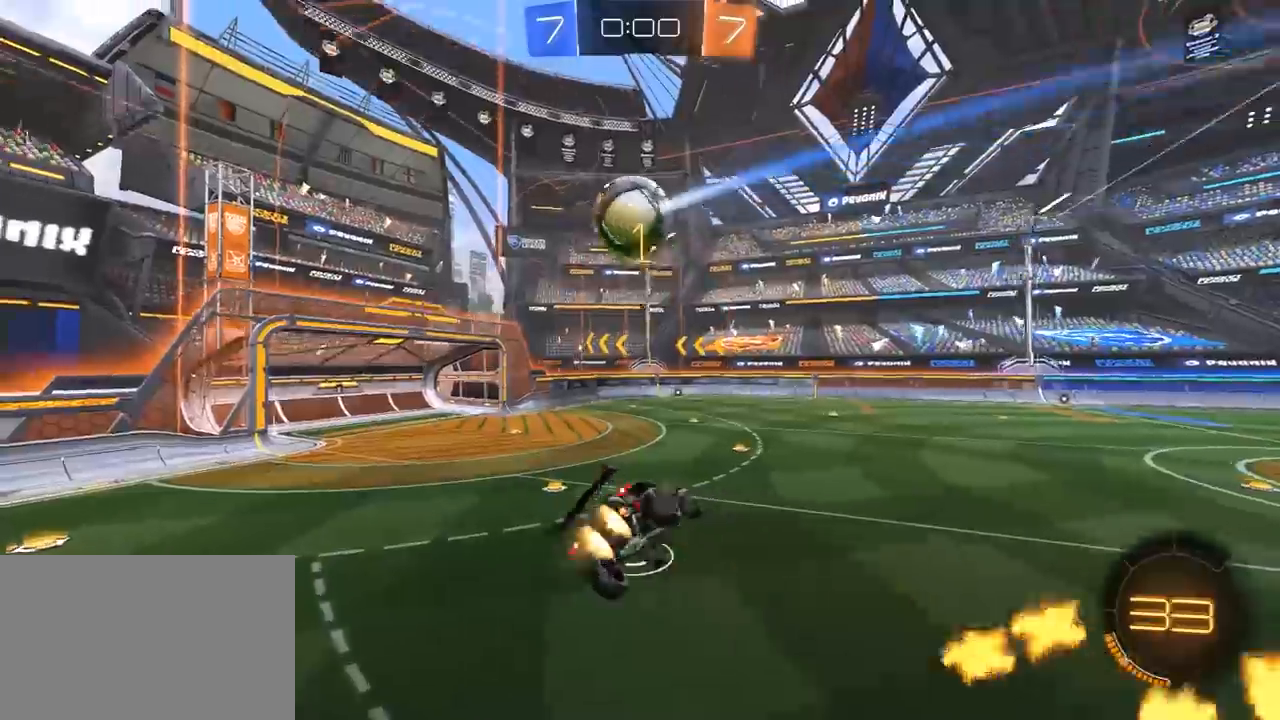
{"dt_ms": 500, "buttons": ["R1", "R2"], "left_stick": "center", "right_stick": "center", "events": [[17, "TRIANGLE", "down"], [67, "L1", "up"], [83, "left_stick", "center"], [100, "TRIANGLE", "up"], [117, "R1", "up"], [167, "R1", "down"], [200, "TRIANGLE", "down"], [233, "L1", "down"], [300, "L1", "up"], [317, "TRIANGLE", "up"]]}
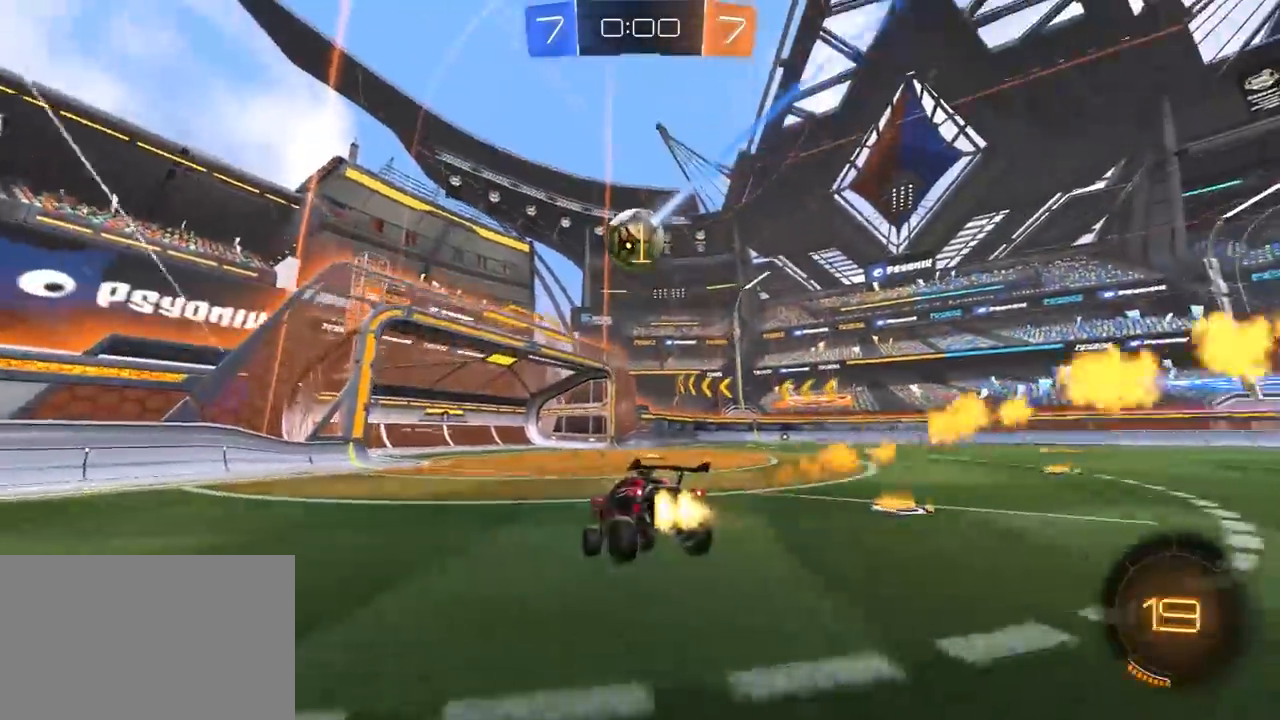
{"dt_ms": 500, "buttons": ["TRIANGLE", "L1", "R1", "R2", "L3"], "left_stick": "right", "right_stick": "center", "events": [[117, "left_stick", "right"], [133, "L1", "down"], [150, "CROSS", "down"], [200, "L3", "down"], [217, "CROSS", "up"], [250, "CROSS", "down"], [350, "CROSS", "up"], [483, "TRIANGLE", "down"]]}
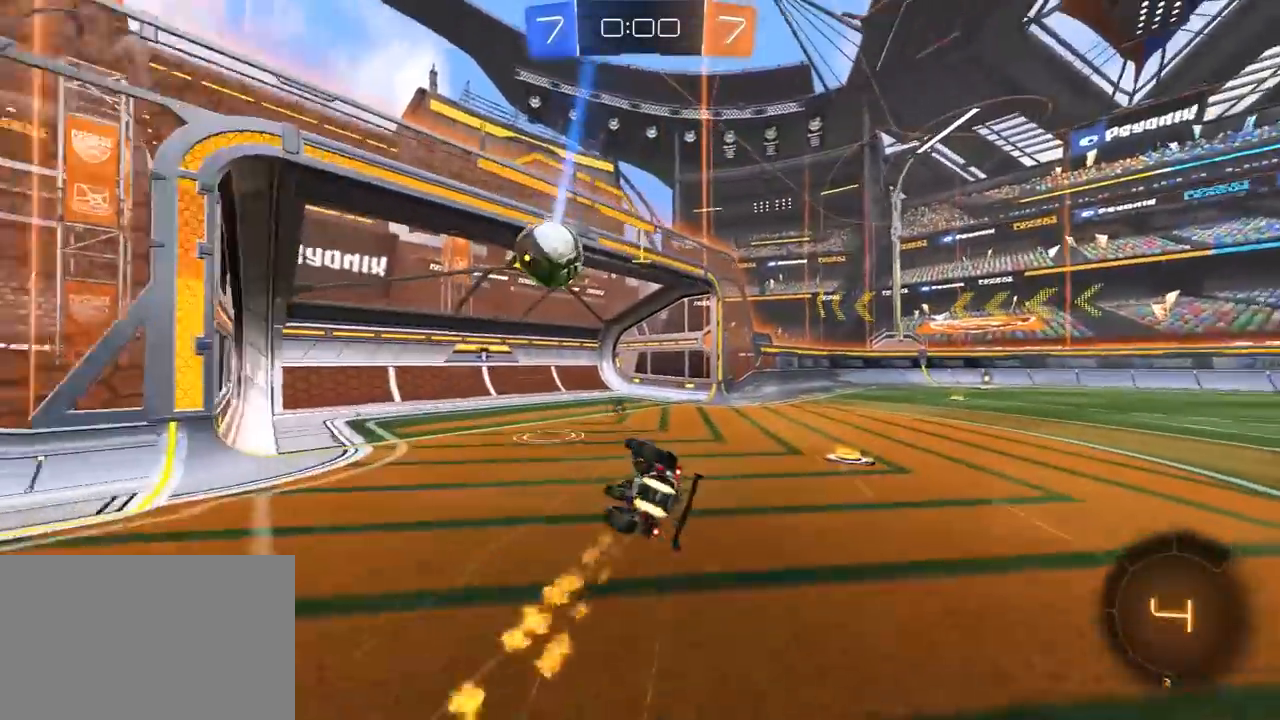
{"dt_ms": 500, "buttons": ["TRIANGLE", "R2"], "left_stick": "center", "right_stick": "center", "events": [[50, "R1", "up"], [50, "TRIANGLE", "up"], [83, "L3", "up"], [83, "left_stick", "up-right"], [117, "TRIANGLE", "down"], [233, "TRIANGLE", "up"], [333, "L1", "up"], [467, "left_stick", "center"], [500, "TRIANGLE", "down"]]}
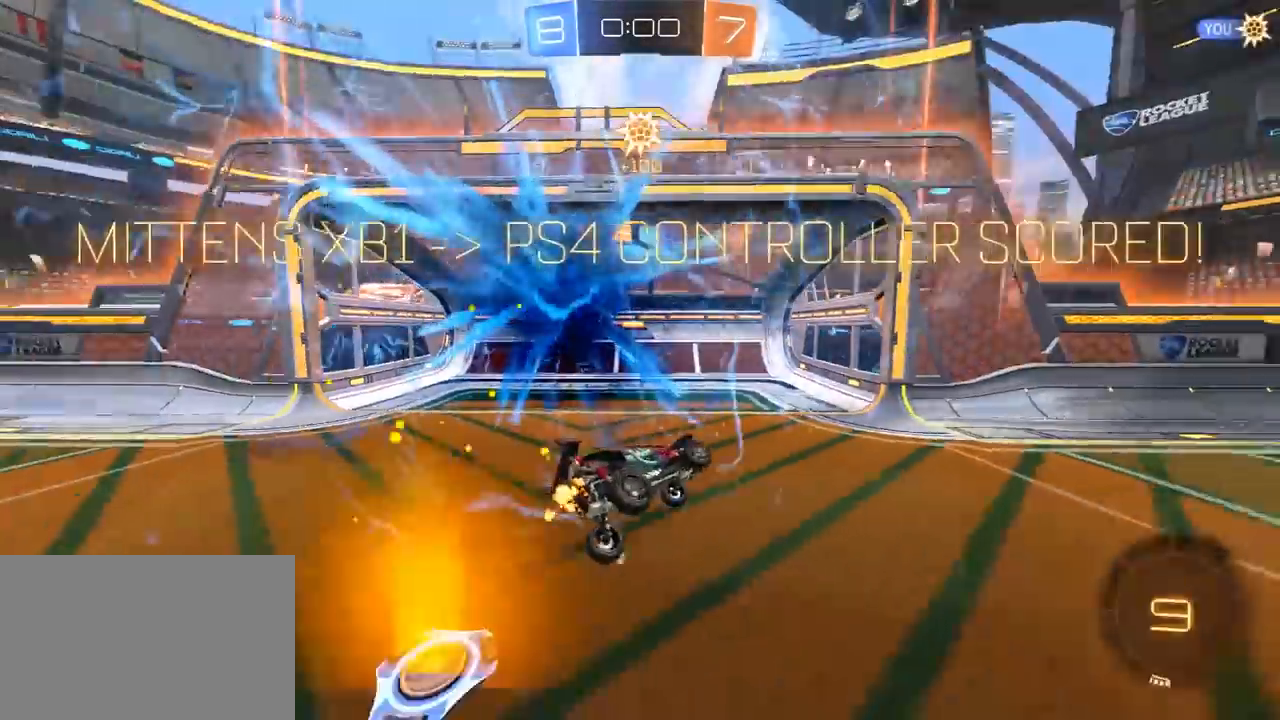
{"dt_ms": 500, "buttons": ["R2"], "left_stick": "right", "right_stick": "center", "events": [[33, "CIRCLE", "down"], [67, "left_stick", "right"], [83, "CIRCLE", "up"], [117, "TRIANGLE", "up"]]}
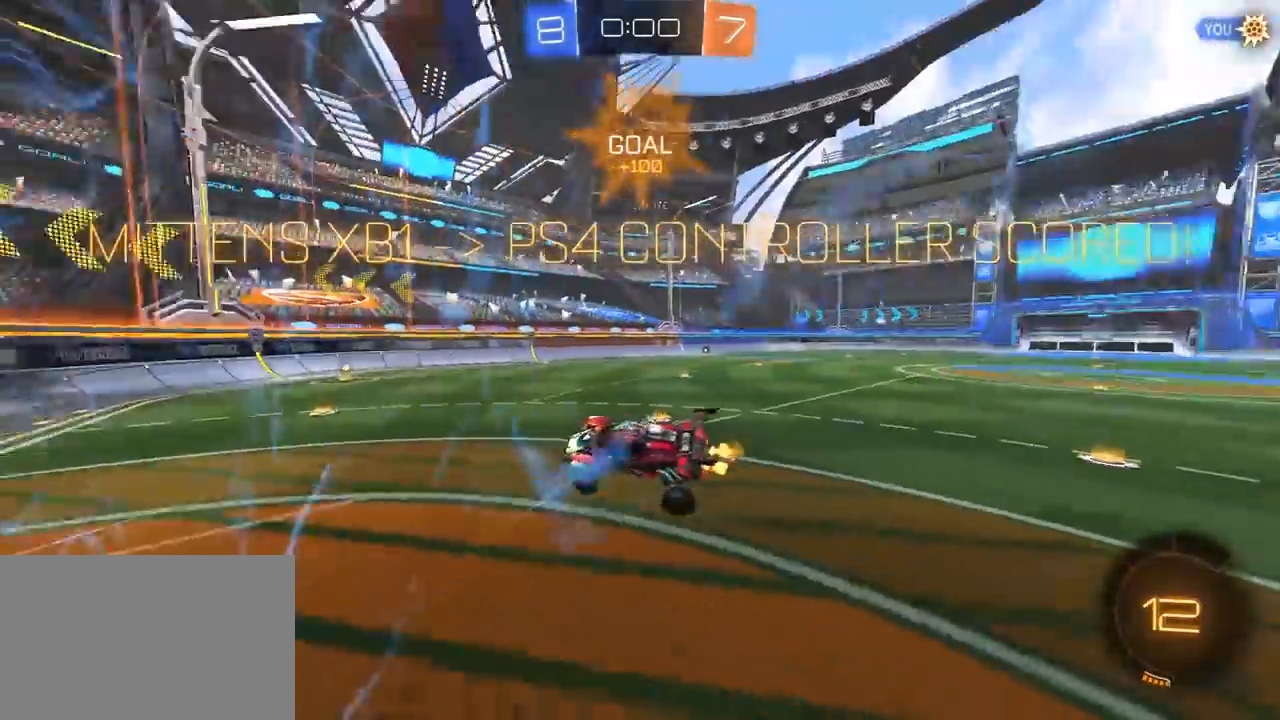
{"dt_ms": 500, "buttons": ["R2"], "left_stick": "center", "right_stick": "center", "events": [[383, "left_stick", "center"]]}
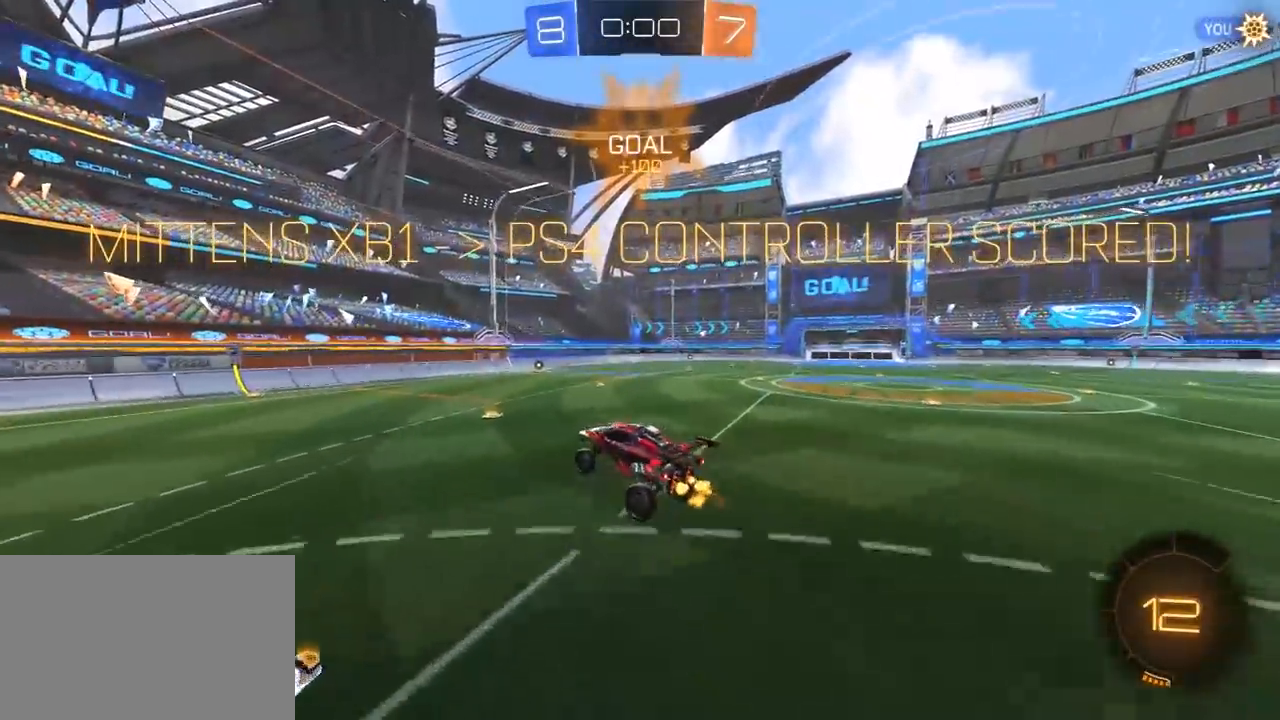
{"dt_ms": 500, "buttons": ["R2"], "left_stick": "left", "right_stick": "center", "events": [[67, "left_stick", "left"], [250, "left_stick", "center"], [417, "left_stick", "left"]]}
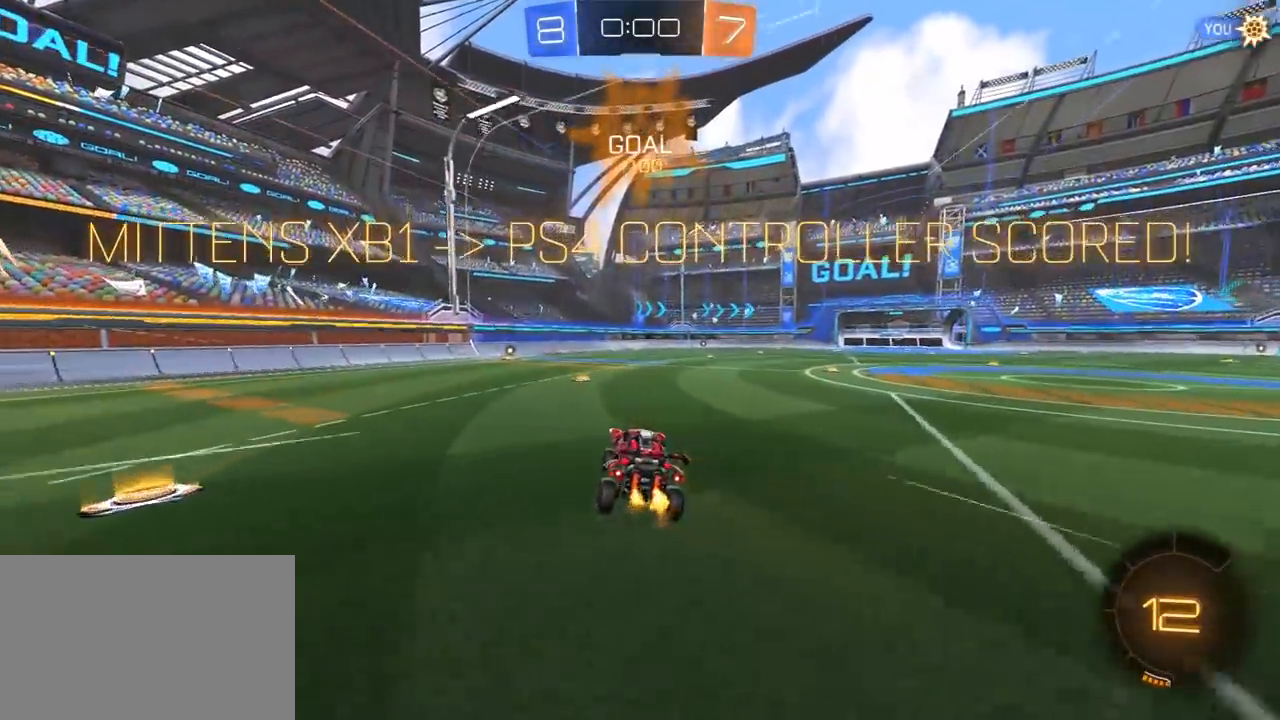
{"dt_ms": 500, "buttons": ["R2"], "left_stick": "left", "right_stick": "center", "events": [[33, "left_stick", "center"], [100, "left_stick", "right"], [200, "CROSS", "down"], [200, "left_stick", "up-left"], [250, "CROSS", "up"], [250, "left_stick", "left"], [283, "L3", "down"], [300, "CROSS", "down"], [367, "L3", "up"], [400, "CROSS", "up"]]}
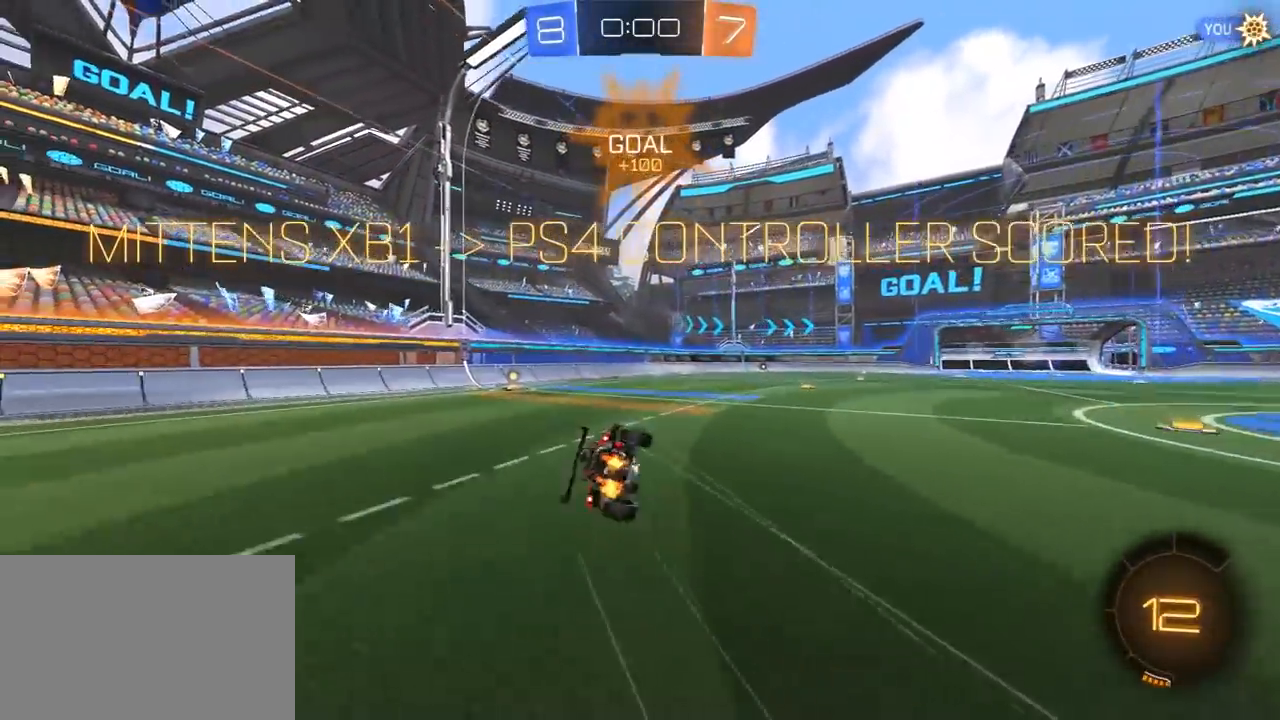
{"dt_ms": 500, "buttons": [], "left_stick": "center", "right_stick": "center", "events": [[150, "L1", "down"], [217, "R2", "up"], [433, "left_stick", "center"], [450, "L1", "up"]]}
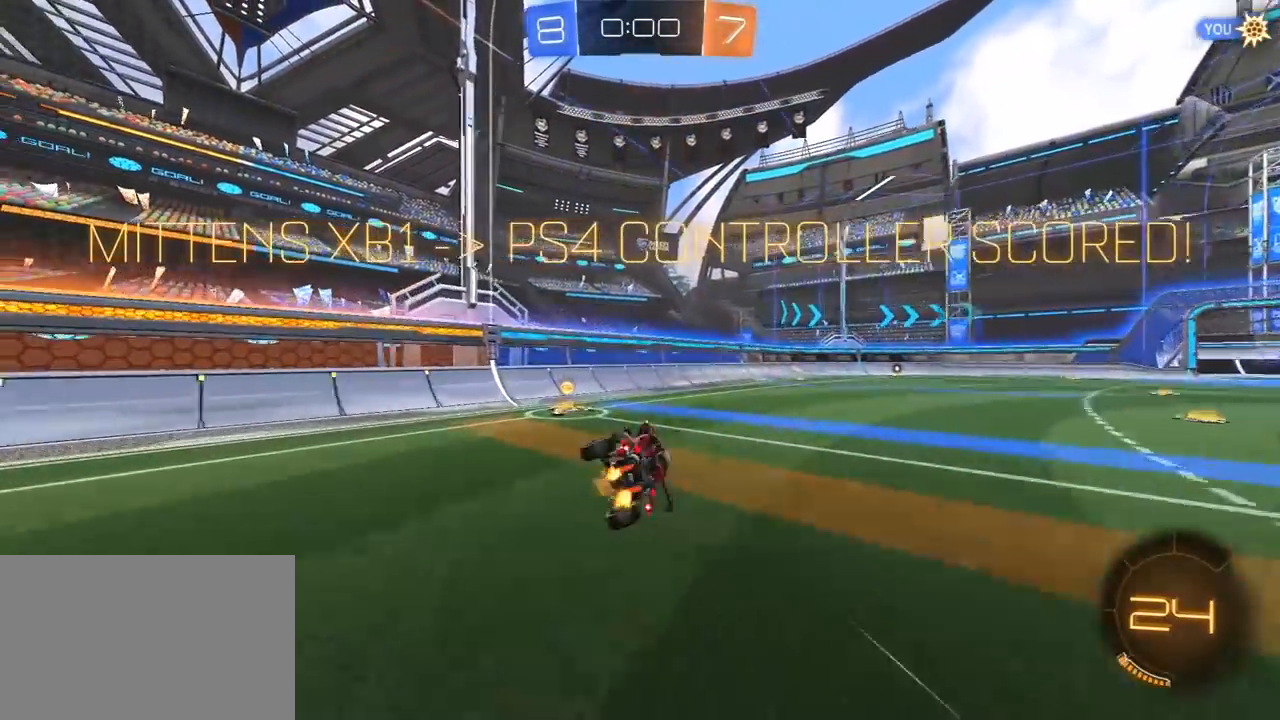
{"dt_ms": 500, "buttons": ["L1", "R2"], "left_stick": "up-right", "right_stick": "center", "events": [[383, "left_stick", "up-right"], [417, "CROSS", "down"], [417, "L1", "down"], [417, "R2", "down"], [500, "CROSS", "up"]]}
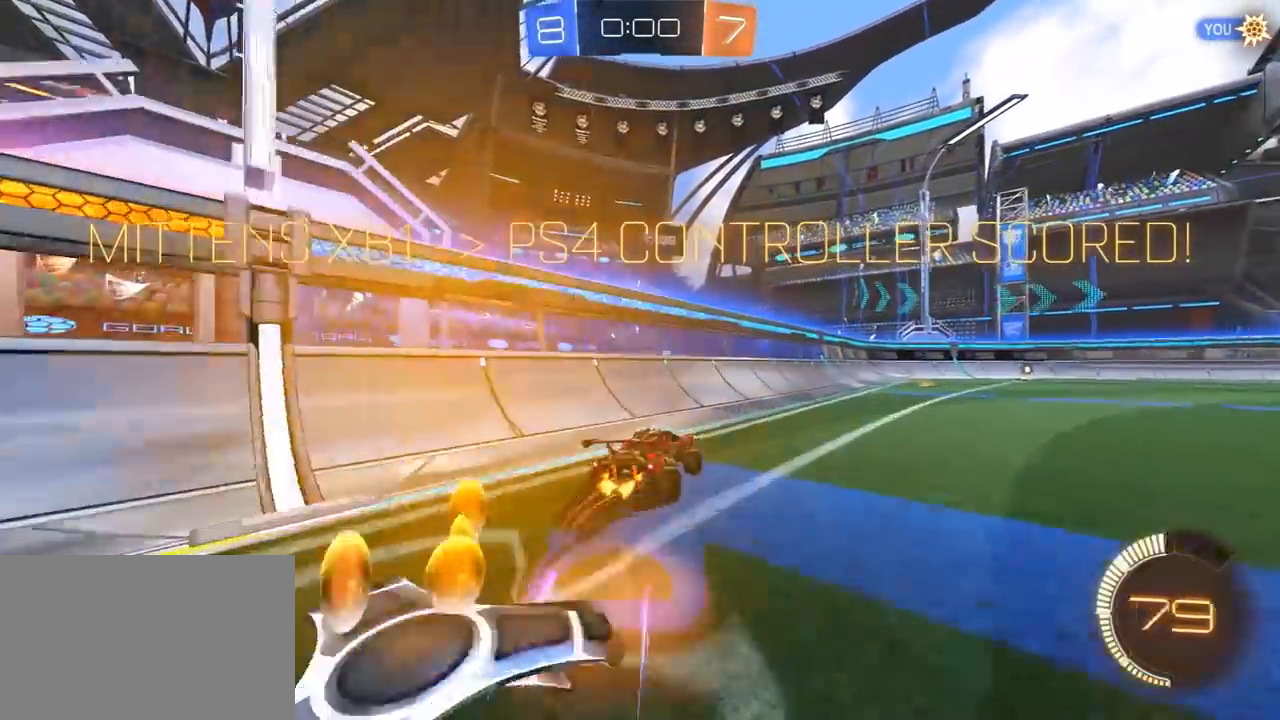
{"dt_ms": 500, "buttons": ["CROSS"], "left_stick": "center", "right_stick": "center", "events": [[50, "CROSS", "down"], [167, "CROSS", "up"], [233, "L1", "up"], [267, "left_stick", "center"], [350, "R2", "up"], [433, "CROSS", "down"]]}
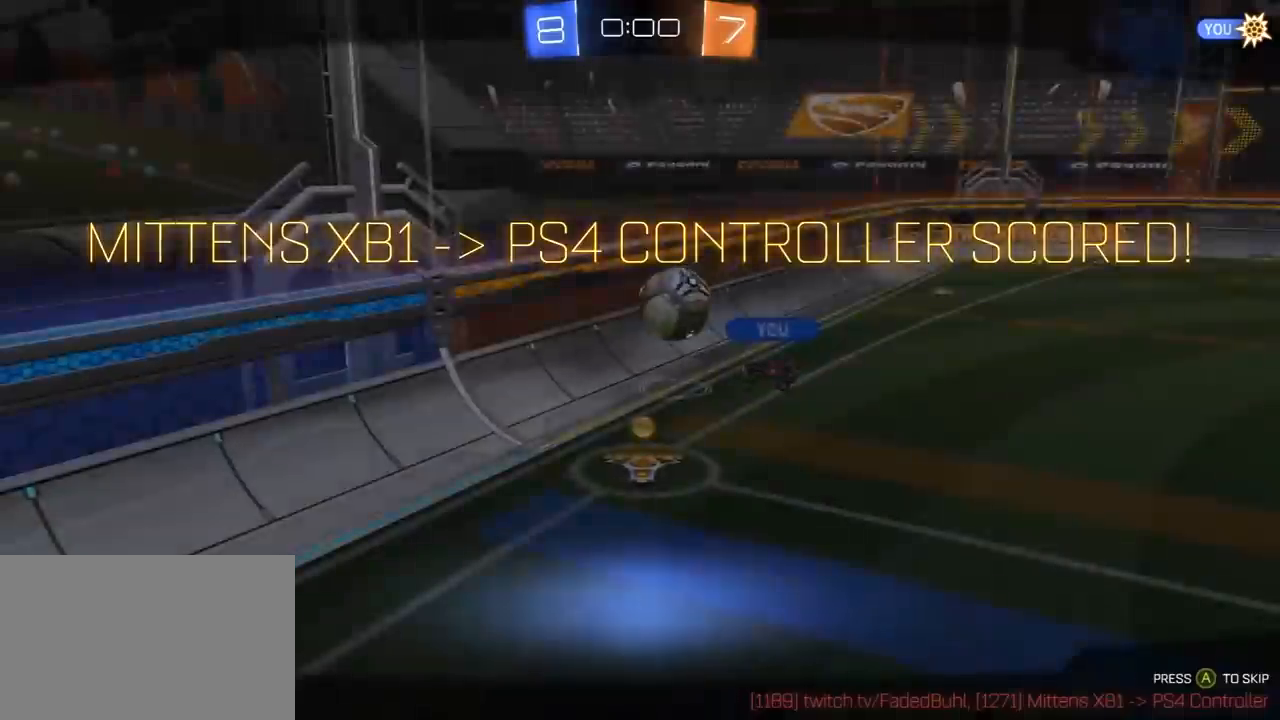
{"dt_ms": 500, "buttons": ["R2"], "left_stick": "center", "right_stick": "center", "events": [[17, "CROSS", "up"], [17, "R2", "down"], [67, "CROSS", "down"], [167, "CROSS", "up"], [233, "CROSS", "down"], [333, "CROSS", "up"], [400, "CROSS", "down"], [467, "CROSS", "up"]]}
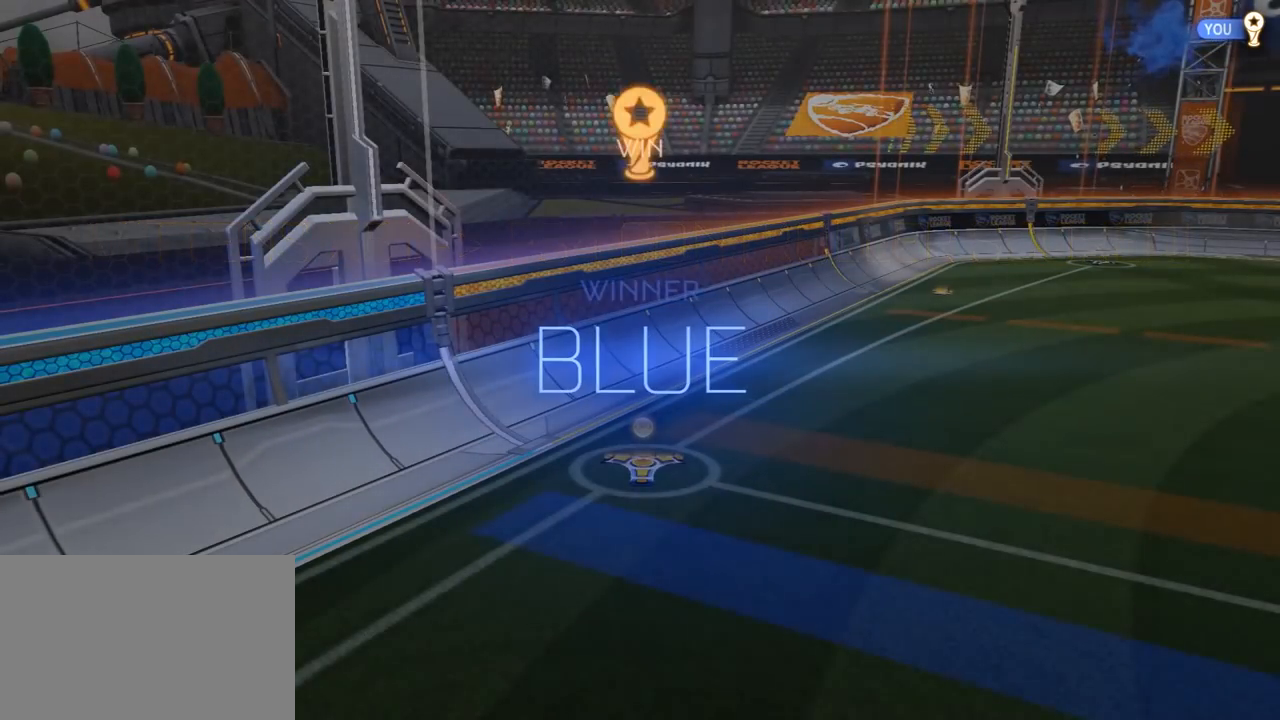
{"dt_ms": 500, "buttons": ["R2"], "left_stick": "center", "right_stick": "center", "events": []}
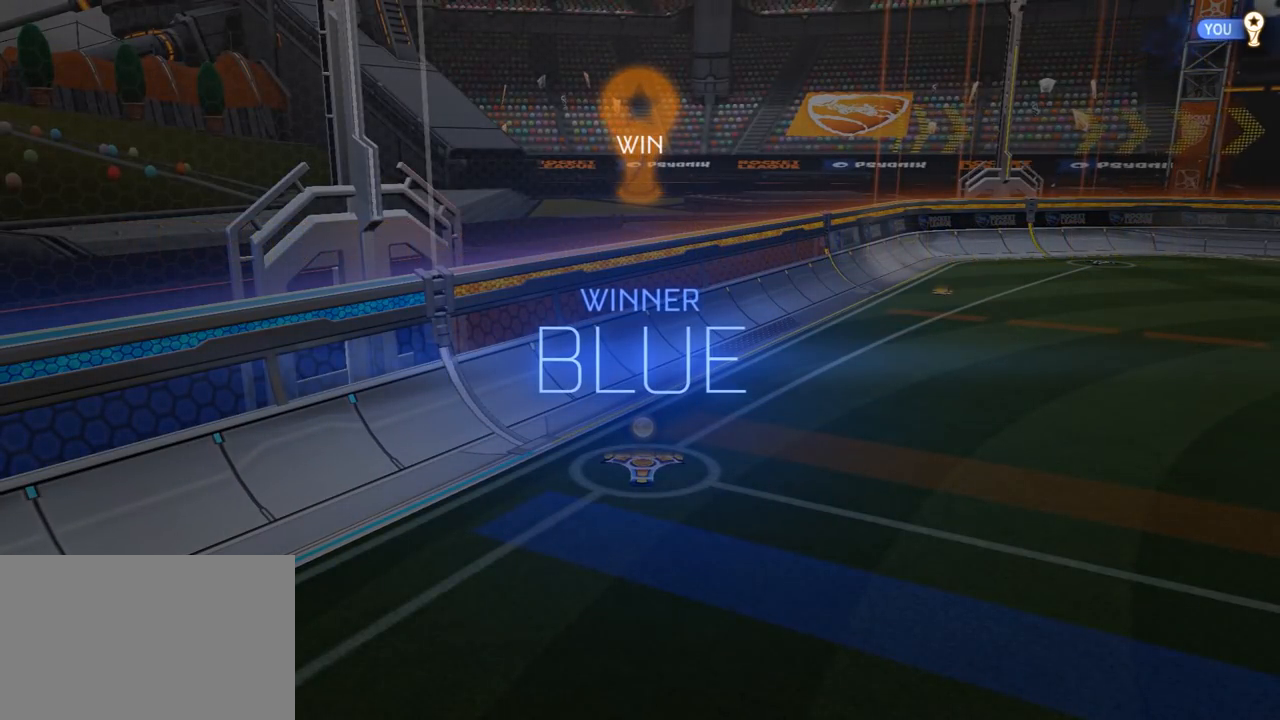
{"dt_ms": 500, "buttons": [], "left_stick": "center", "right_stick": "center", "events": [[117, "R2", "up"], [167, "left_stick", "up-left"], [217, "left_stick", "center"]]}
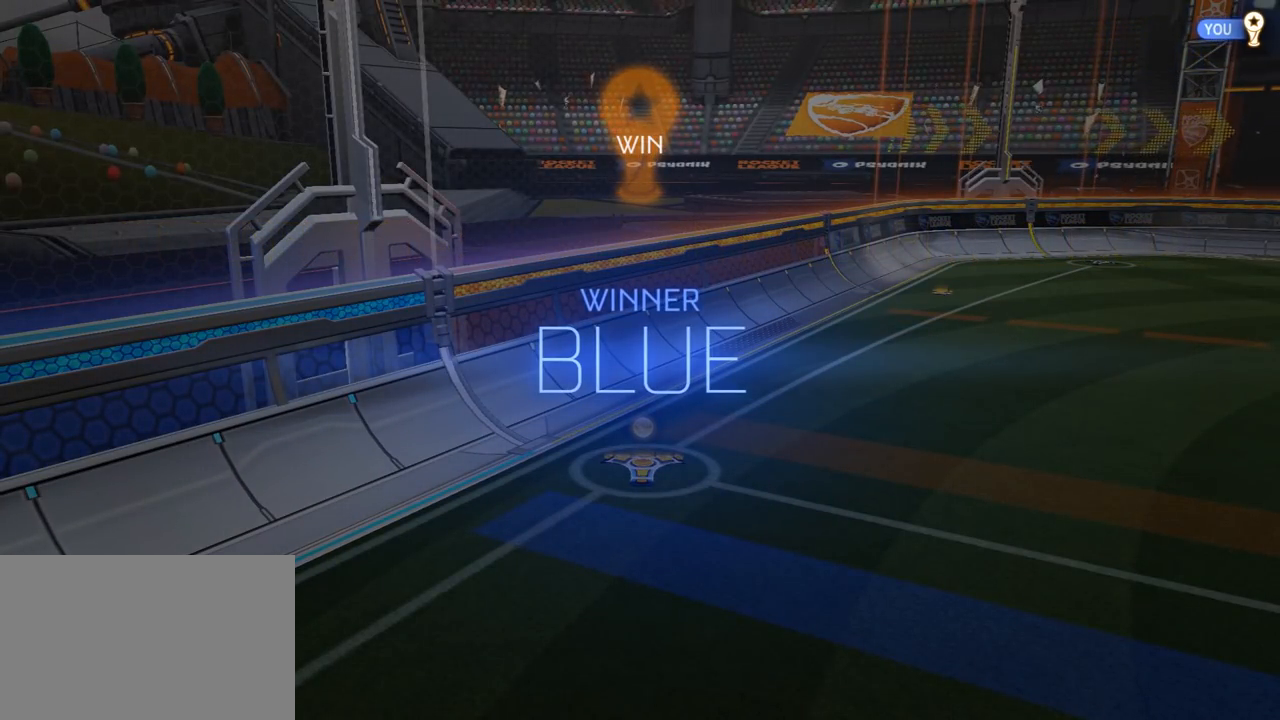
{"dt_ms": 500, "buttons": [], "left_stick": "center", "right_stick": "center", "events": [[167, "DPAD_UP", "down"], [267, "DPAD_UP", "up"], [333, "DPAD_UP", "down"], [433, "DPAD_UP", "up"]]}